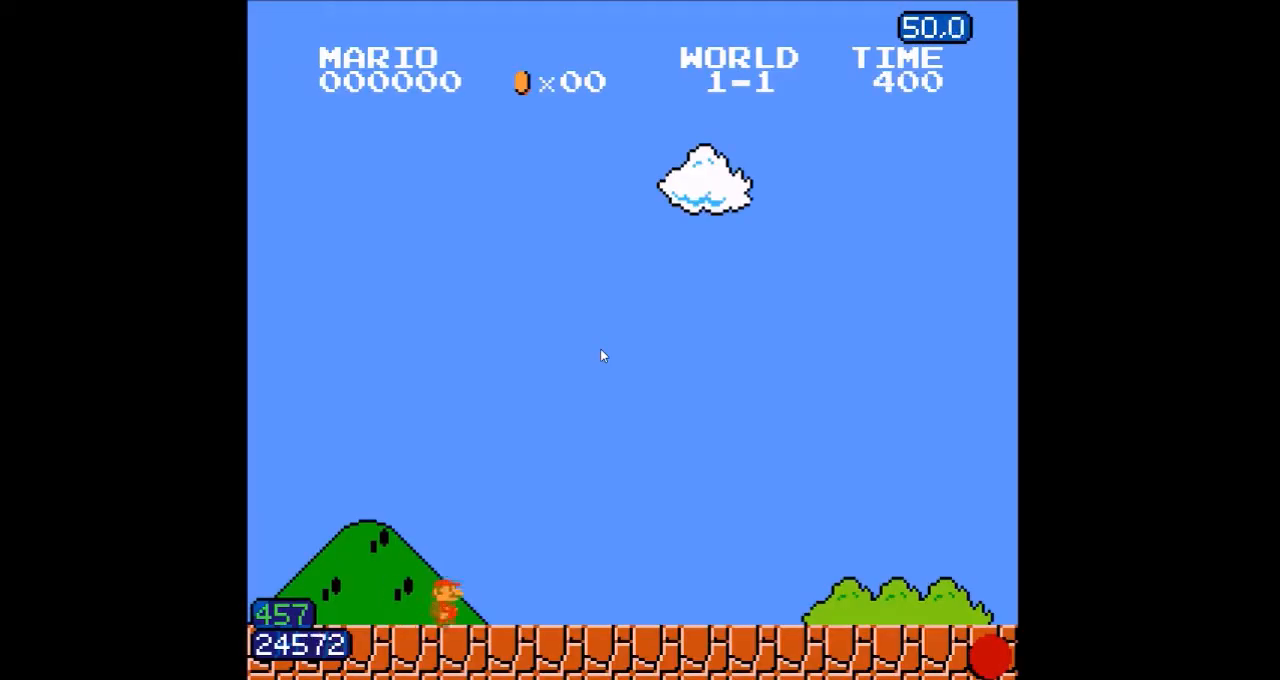
Gameplay with a controller (Nintendo layout); each line is a JSON object with the inputs held at the frame after it (dt_ms = milliseconds from this image to that frame). "events" lists button and stick changes between this image and that frame as [ms after this image, input, new state], when the widget could be followed in between. Not read: L3 R3.
{"dt_ms": 500, "buttons": ["B", "DPAD_RIGHT"], "events": []}
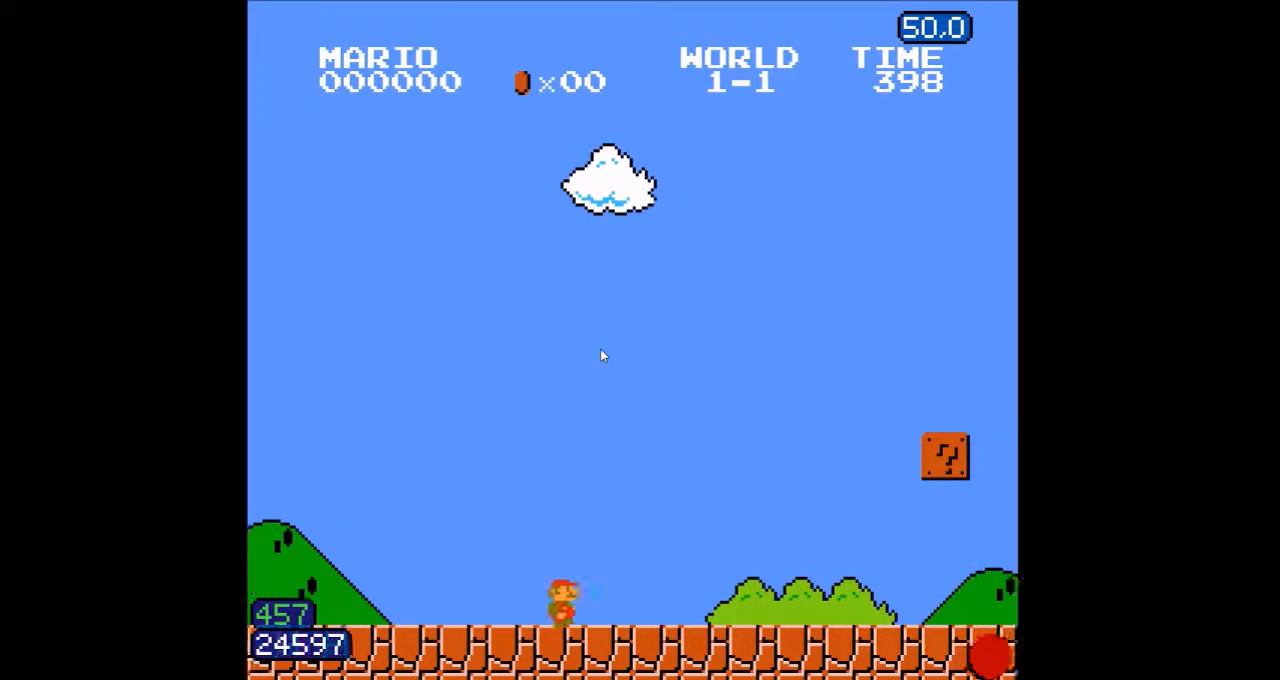
{"dt_ms": 500, "buttons": ["A", "B", "DPAD_RIGHT"]}
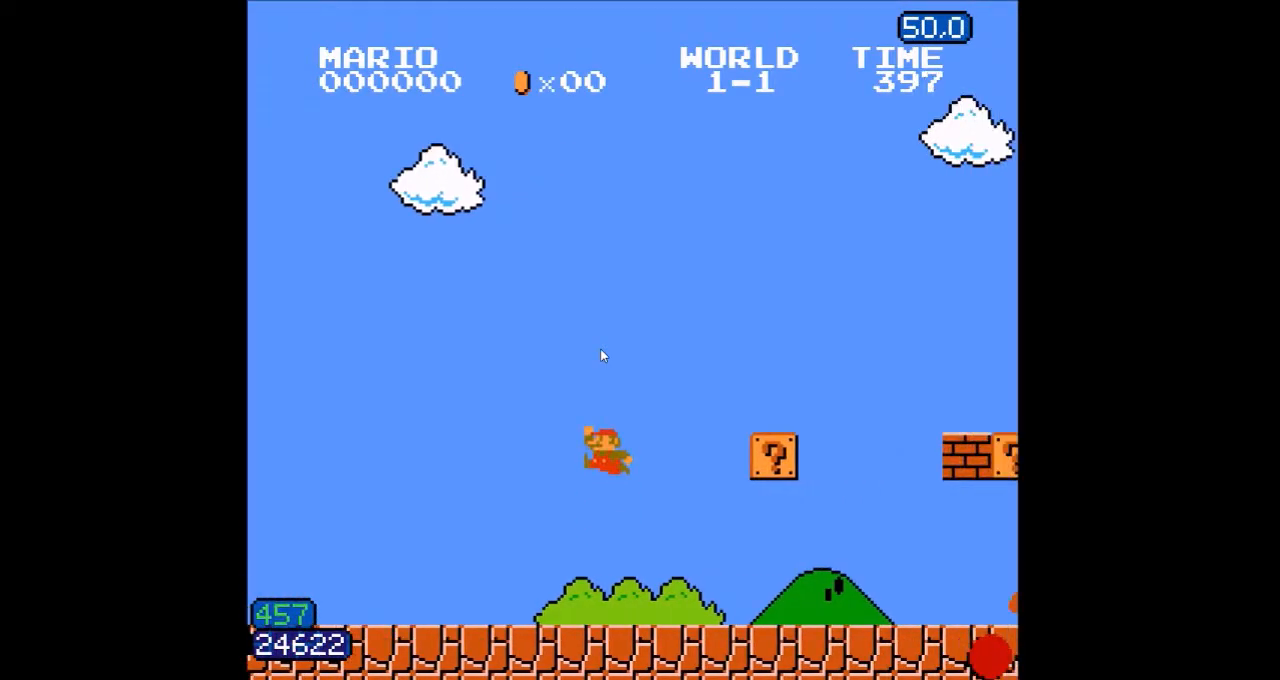
{"dt_ms": 1000, "buttons": ["A", "B", "DPAD_LEFT"]}
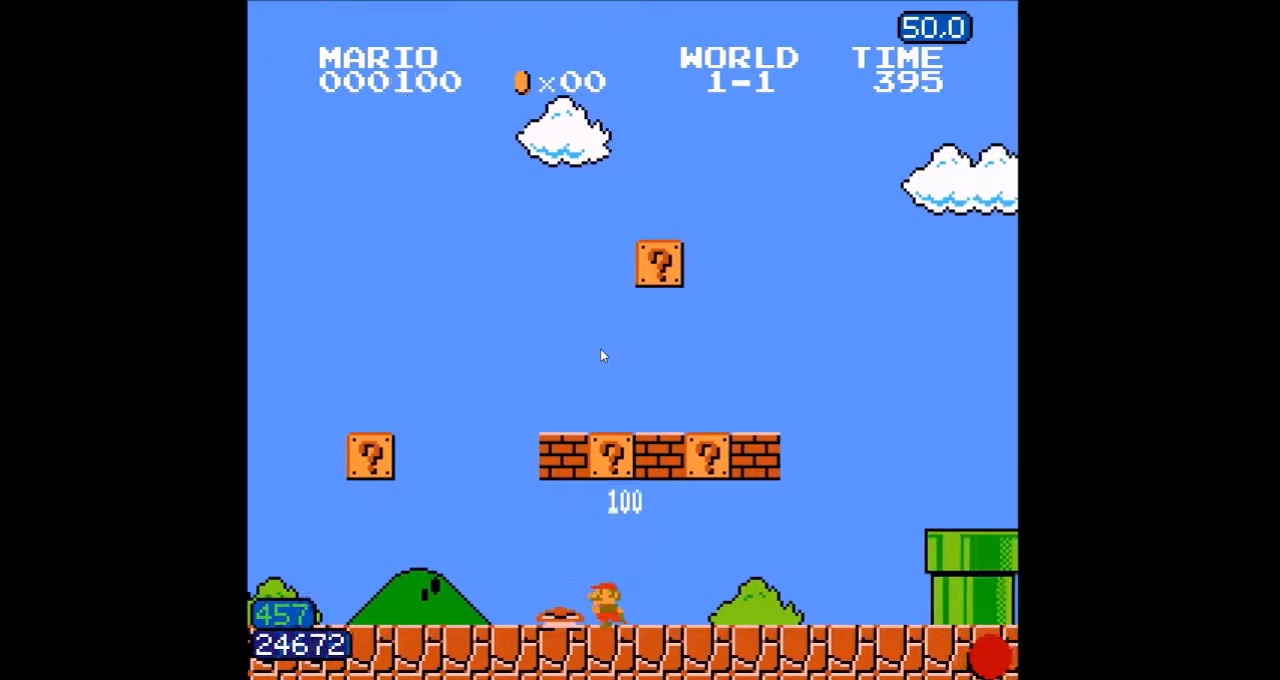
{"dt_ms": 500, "buttons": ["A", "B", "DPAD_RIGHT"], "events": [[183, "A", "up"], [333, "DPAD_LEFT", "up"], [417, "A", "down"], [467, "DPAD_RIGHT", "down"]]}
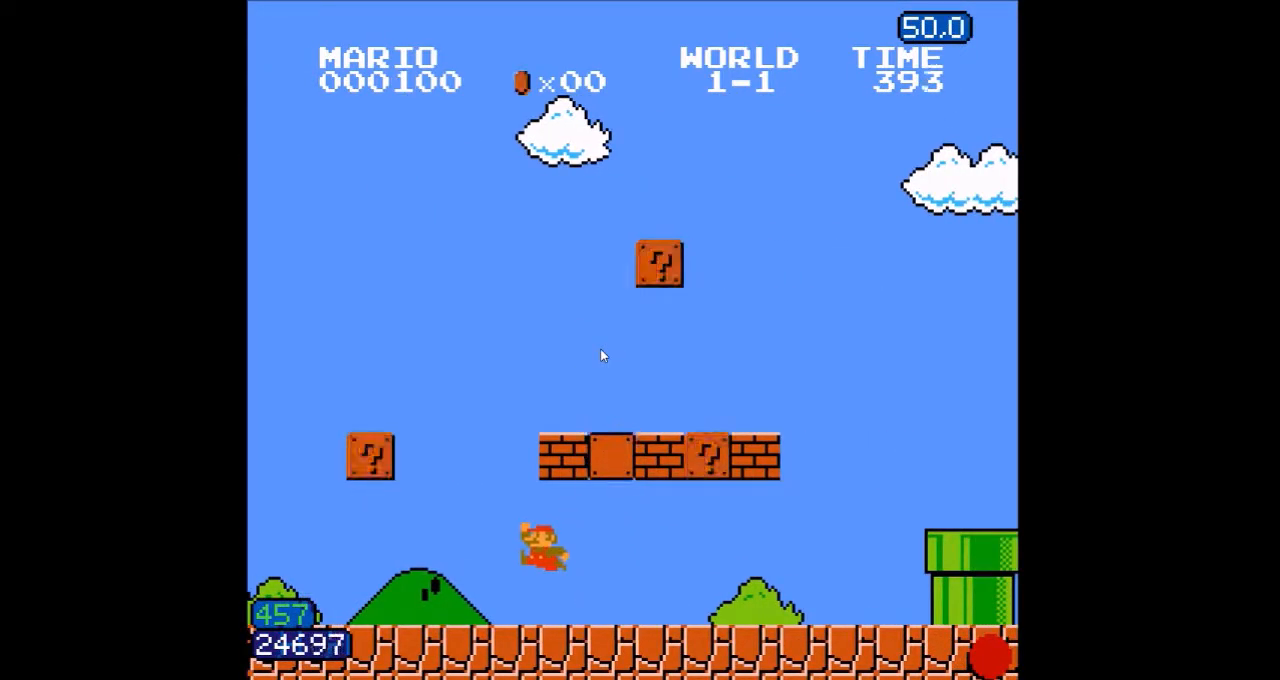
{"dt_ms": 500, "buttons": ["B", "DPAD_RIGHT"], "events": [[283, "A", "up"]]}
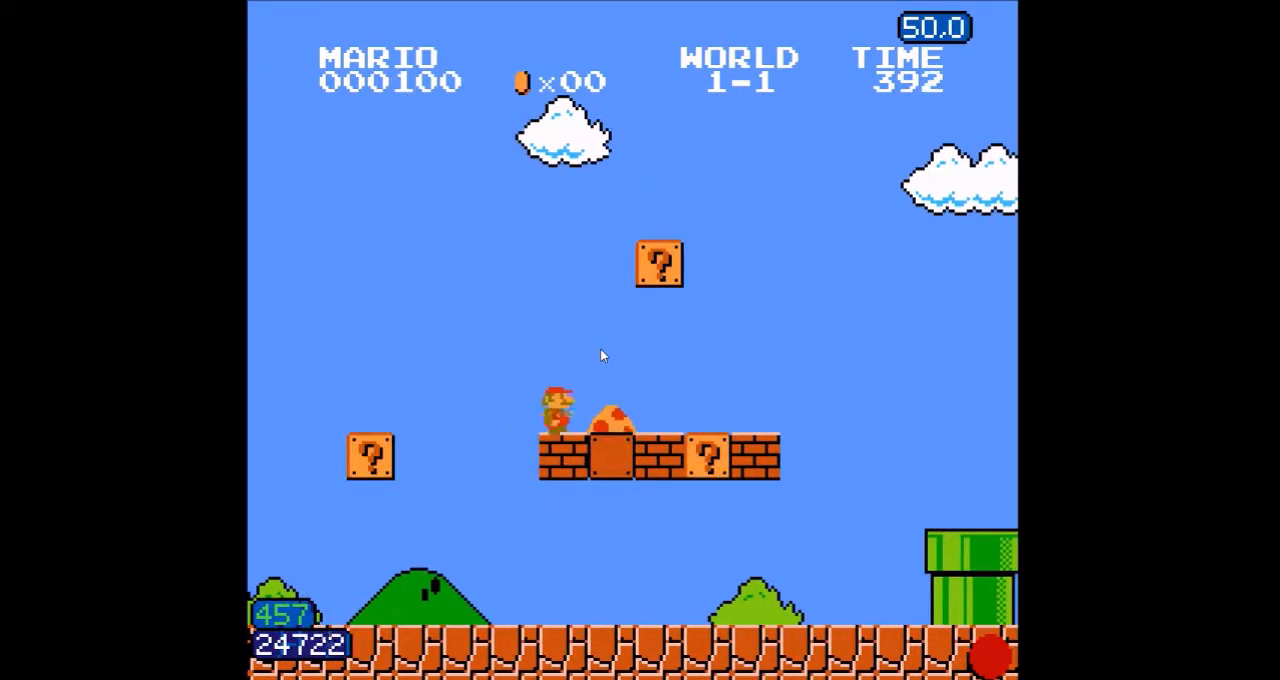
{"dt_ms": 500, "buttons": ["B", "DPAD_RIGHT"], "events": []}
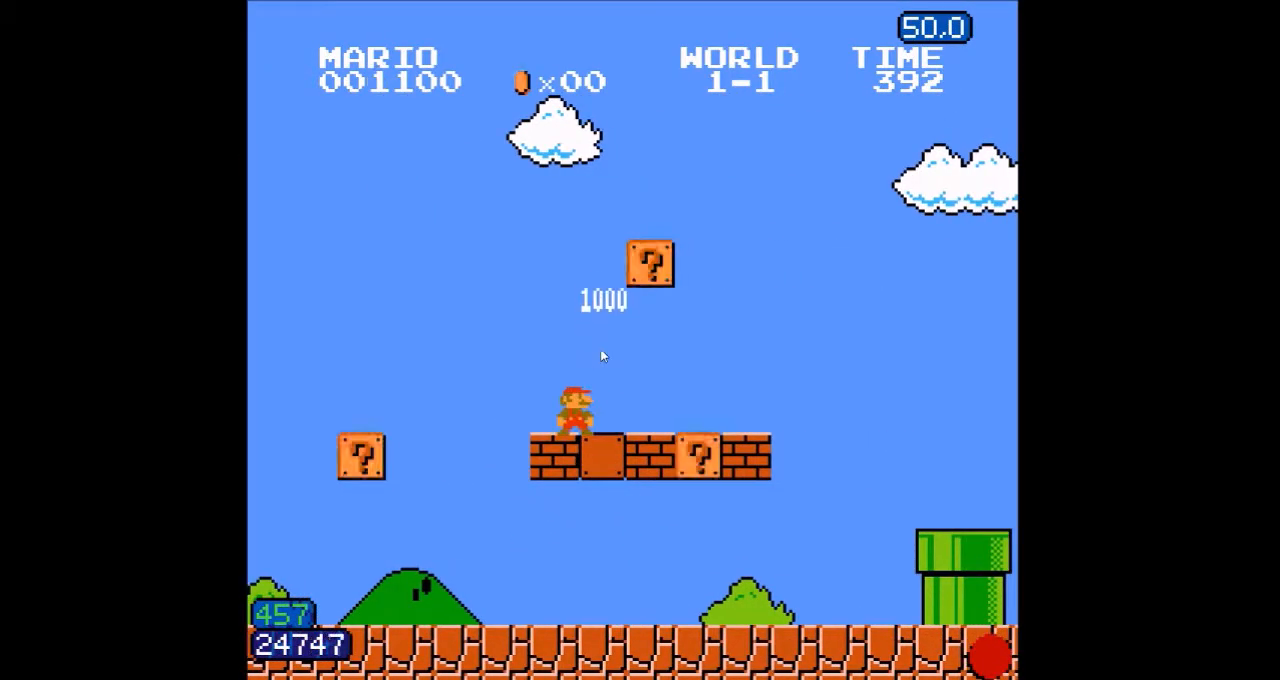
{"dt_ms": 500, "buttons": ["B", "DPAD_RIGHT"], "events": []}
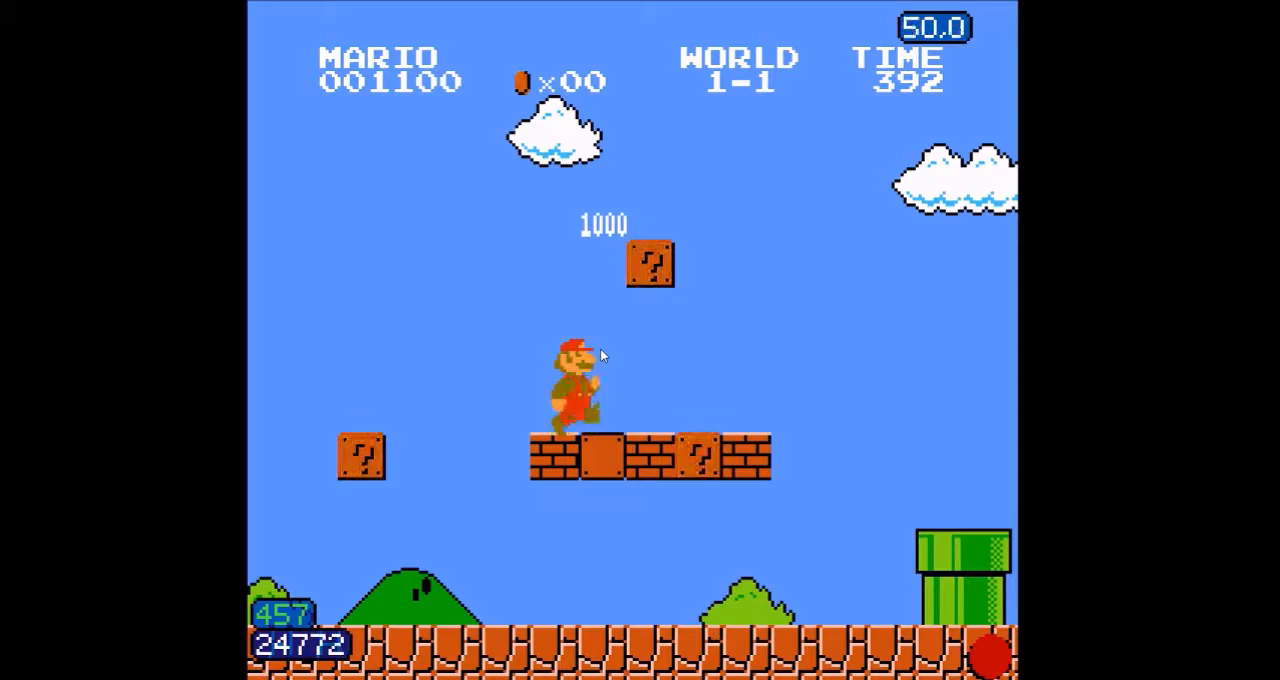
{"dt_ms": 500, "buttons": ["B", "DPAD_RIGHT"], "events": []}
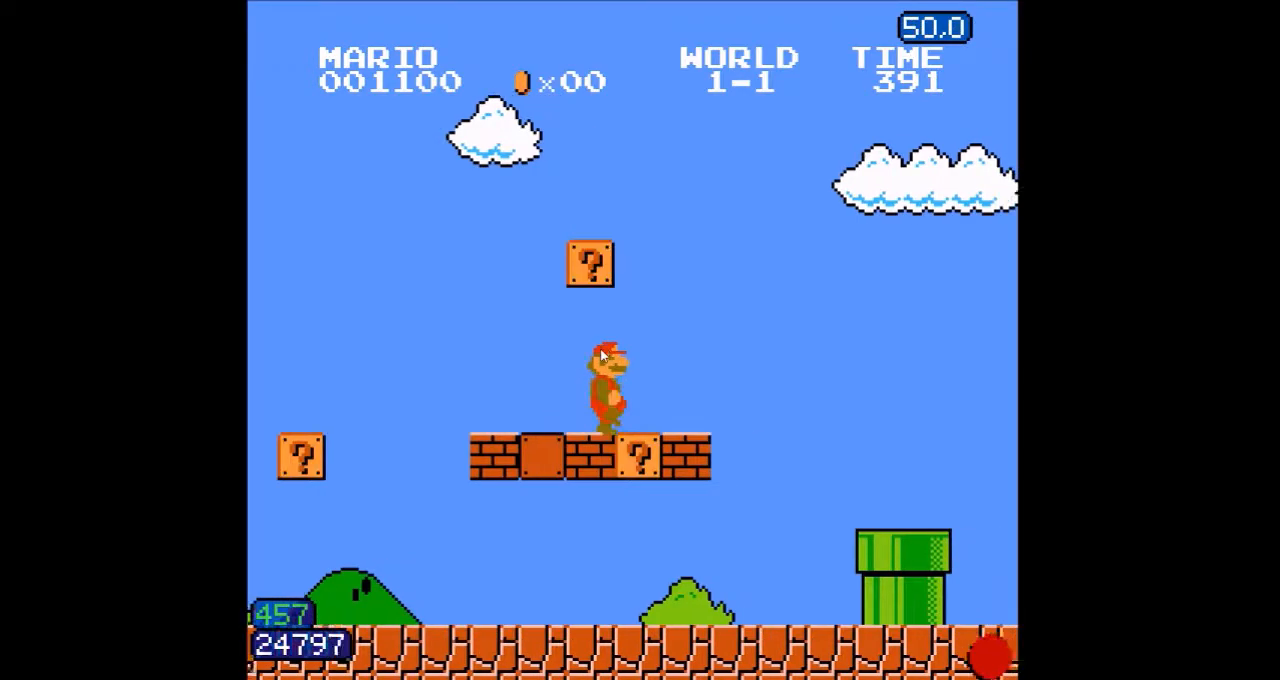
{"dt_ms": 500, "buttons": [], "events": [[167, "A", "down"], [283, "A", "up"], [383, "B", "up"], [483, "DPAD_RIGHT", "up"]]}